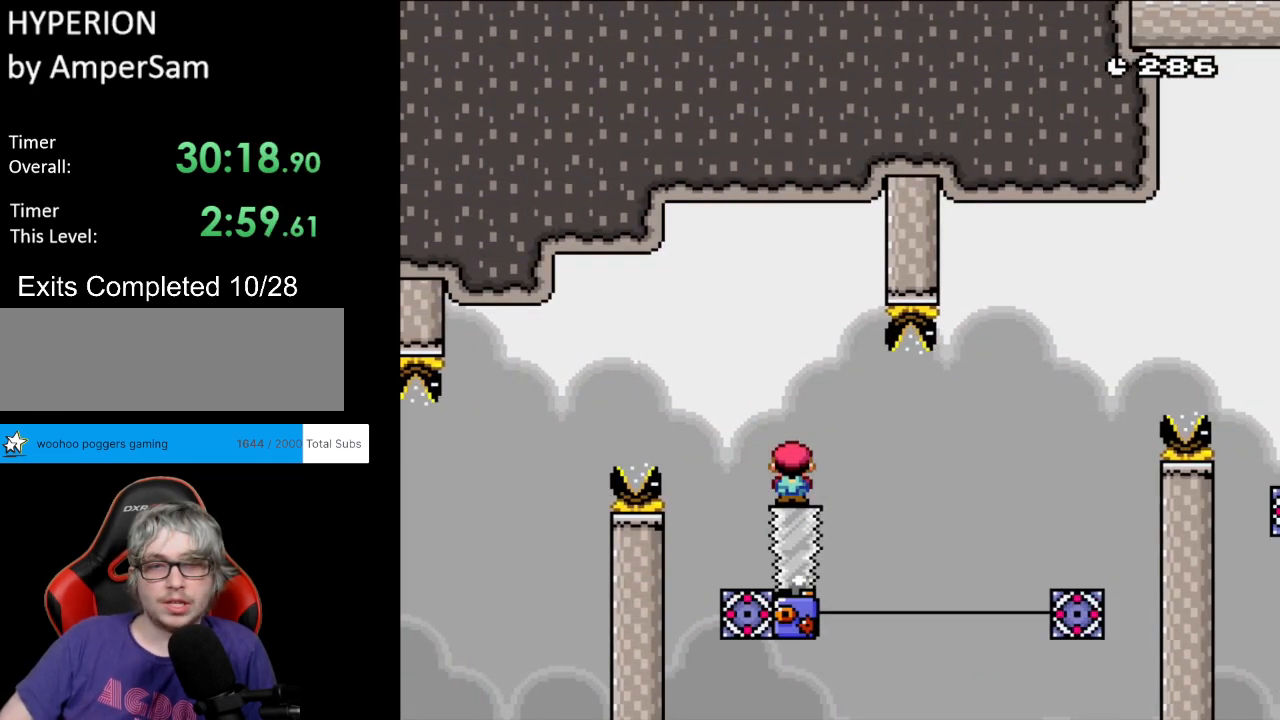
Gameplay with a controller (Nintendo layout); each line is a JSON object with the inputs held at the frame after it. "events" lists button and stick changes between this image and that frame as [ms after this image, input, new state], when the widget could be followed in between. Not read: L3 R3.
{"buttons": ["X"], "events": [[17, "DPAD_RIGHT", "down"], [300, "DPAD_RIGHT", "up"]]}
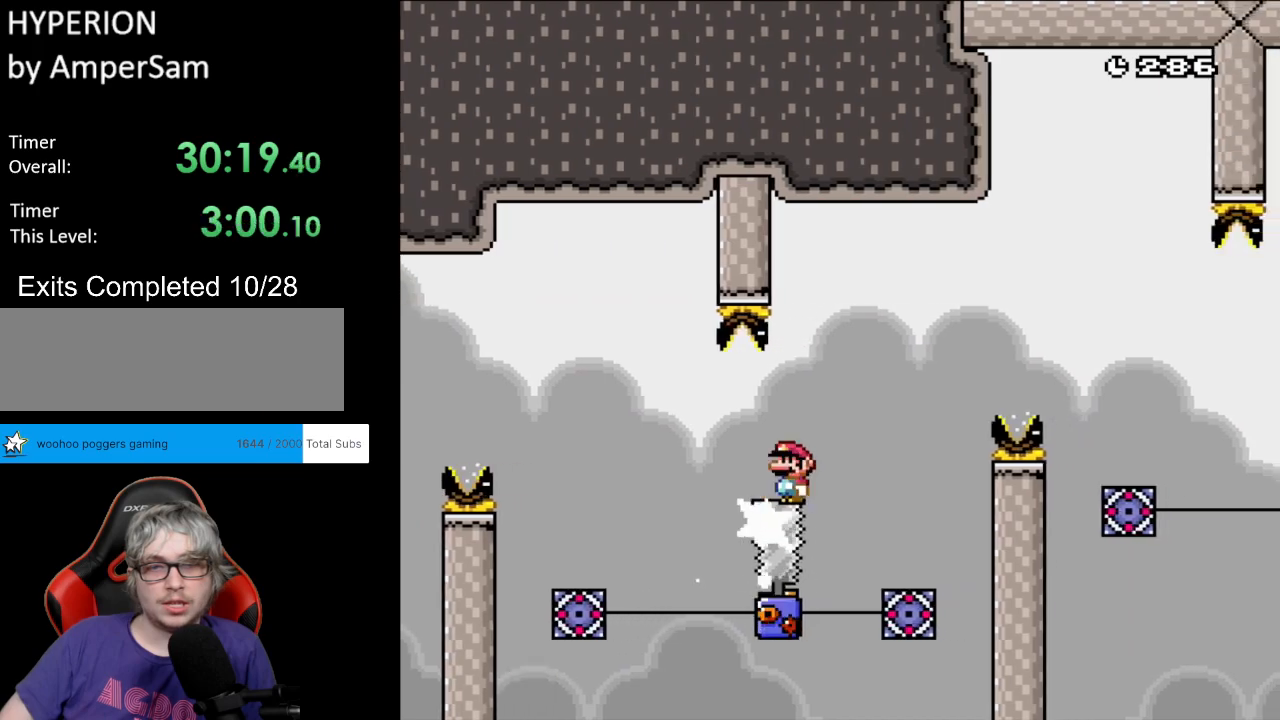
{"buttons": ["A", "X", "DPAD_RIGHT"], "events": [[67, "DPAD_LEFT", "down"], [67, "DPAD_UP", "down"], [150, "DPAD_LEFT", "up"], [167, "A", "down"], [167, "DPAD_RIGHT", "down"], [167, "DPAD_UP", "up"]]}
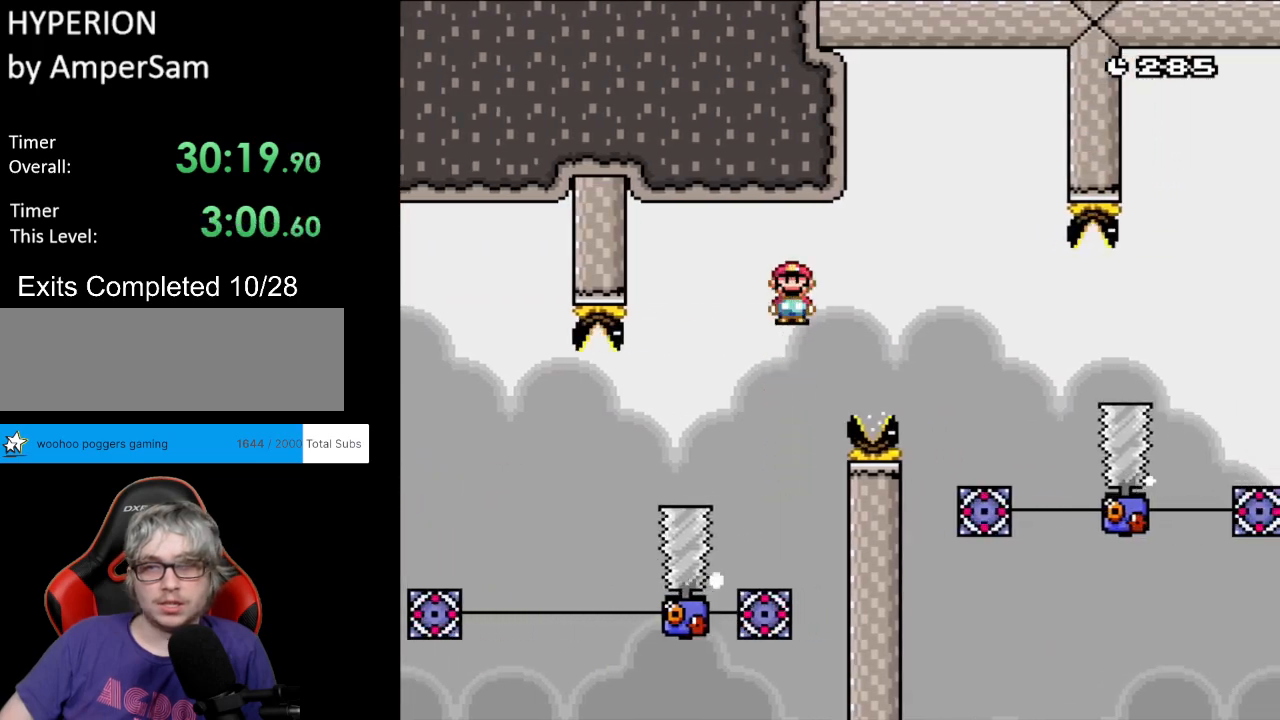
{"buttons": ["X", "DPAD_RIGHT"], "events": [[117, "A", "up"]]}
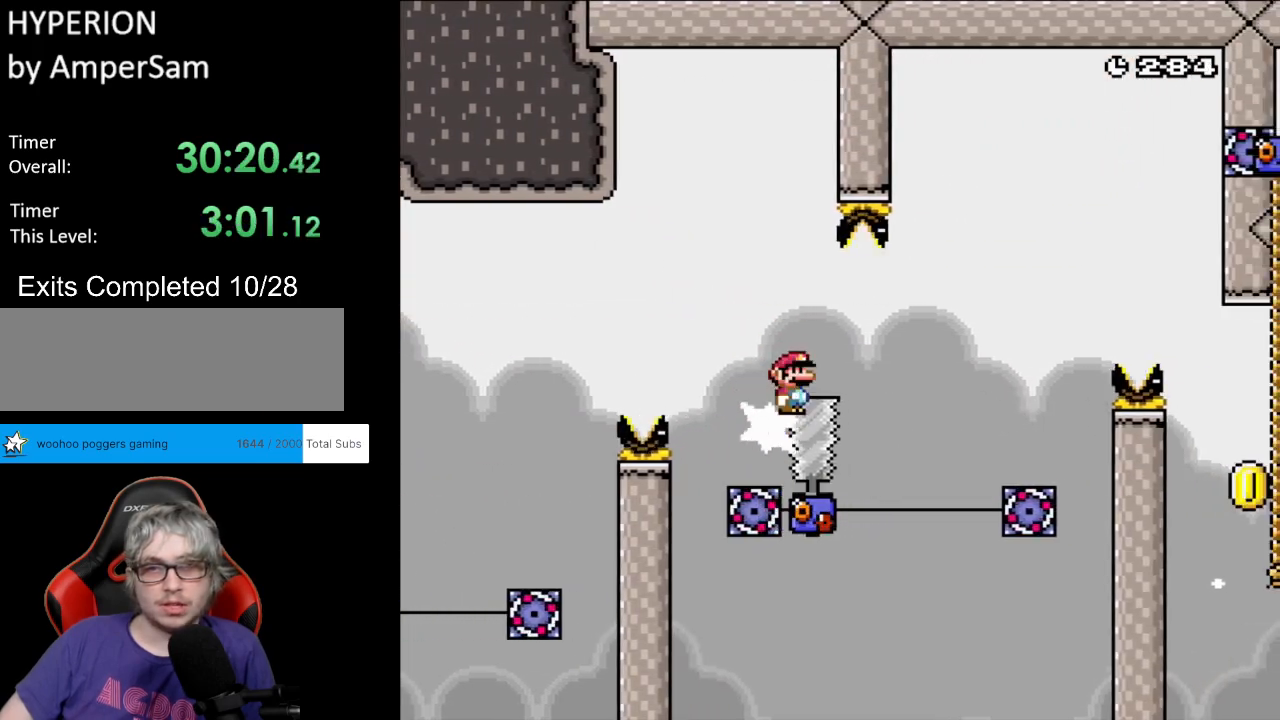
{"buttons": ["A", "X", "DPAD_RIGHT"], "events": [[283, "DPAD_RIGHT", "up"], [283, "DPAD_UP", "down"], [300, "DPAD_LEFT", "down"], [400, "DPAD_LEFT", "up"], [400, "DPAD_RIGHT", "down"], [400, "DPAD_UP", "up"], [467, "A", "down"]]}
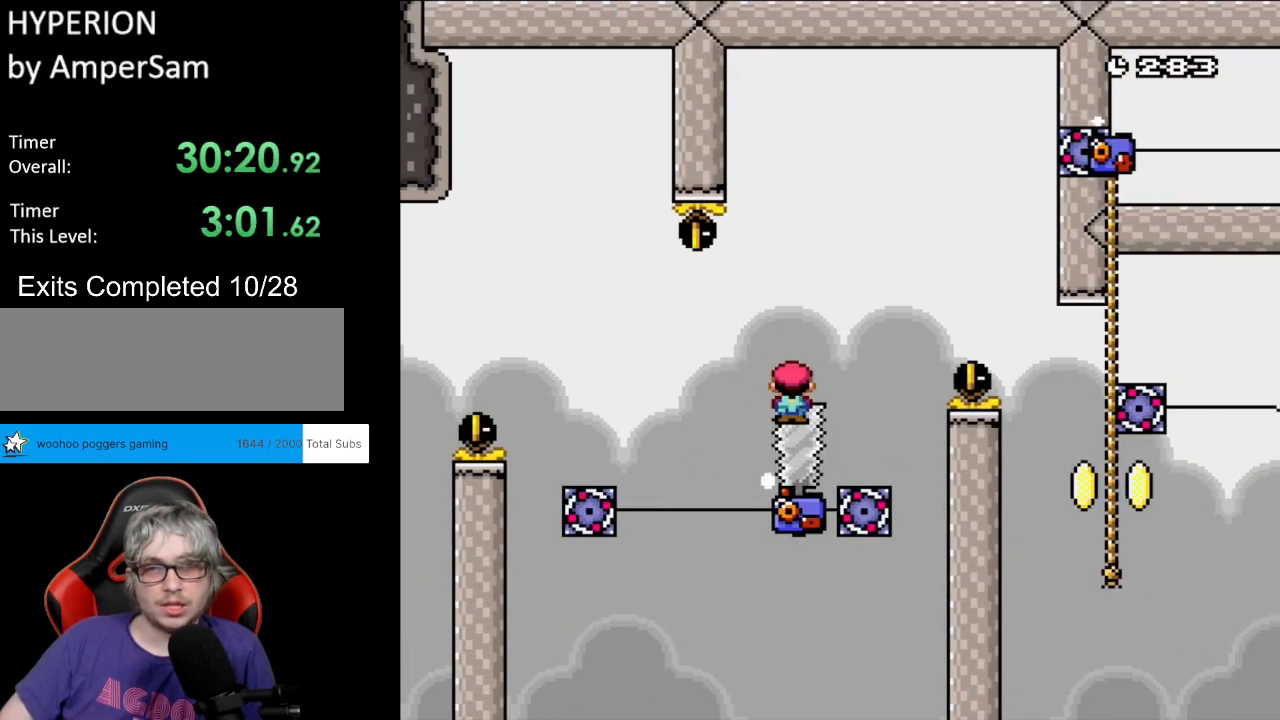
{"buttons": ["X", "DPAD_RIGHT"], "events": [[133, "A", "up"], [283, "A", "down"], [383, "A", "up"]]}
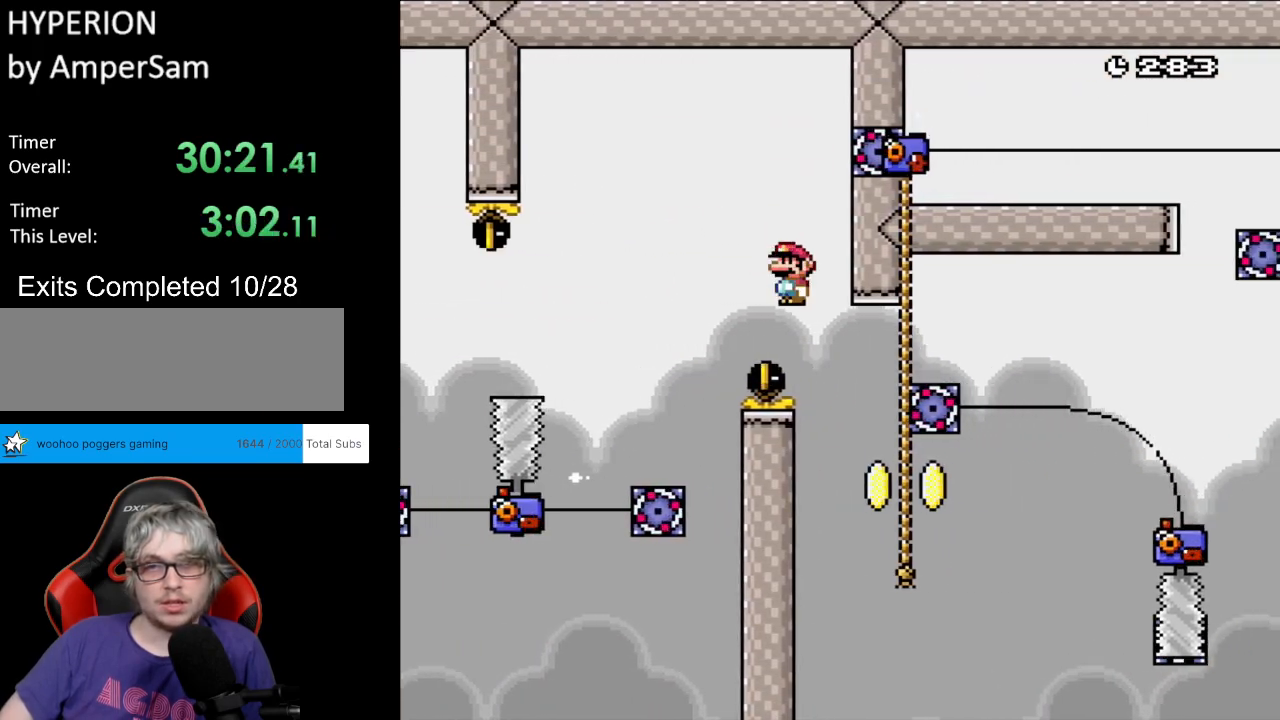
{"buttons": ["Y", "DPAD_DOWN"], "events": [[67, "A", "down"], [133, "A", "up"], [167, "Y", "down"], [183, "X", "up"], [283, "DPAD_RIGHT", "up"], [283, "DPAD_UP", "down"], [383, "DPAD_UP", "up"], [417, "DPAD_DOWN", "down"]]}
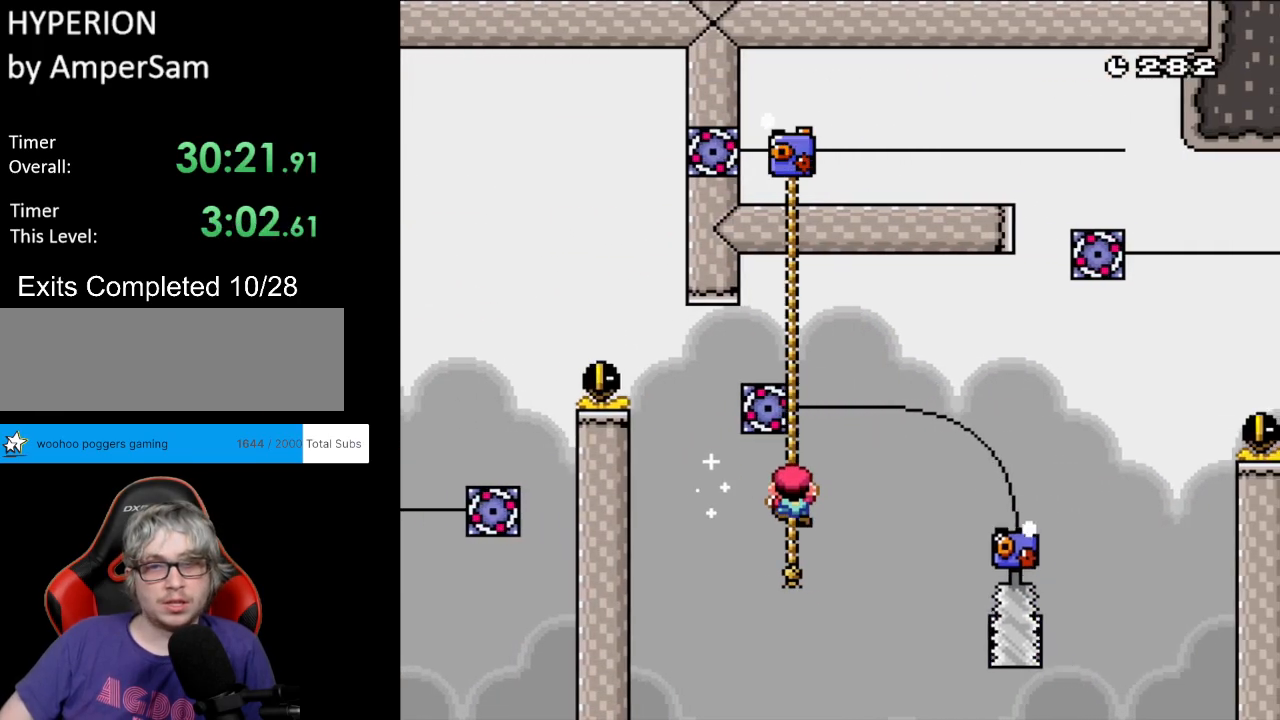
{"buttons": ["B", "Y", "DPAD_RIGHT"], "events": [[33, "DPAD_DOWN", "up"], [300, "B", "down"], [350, "DPAD_RIGHT", "down"]]}
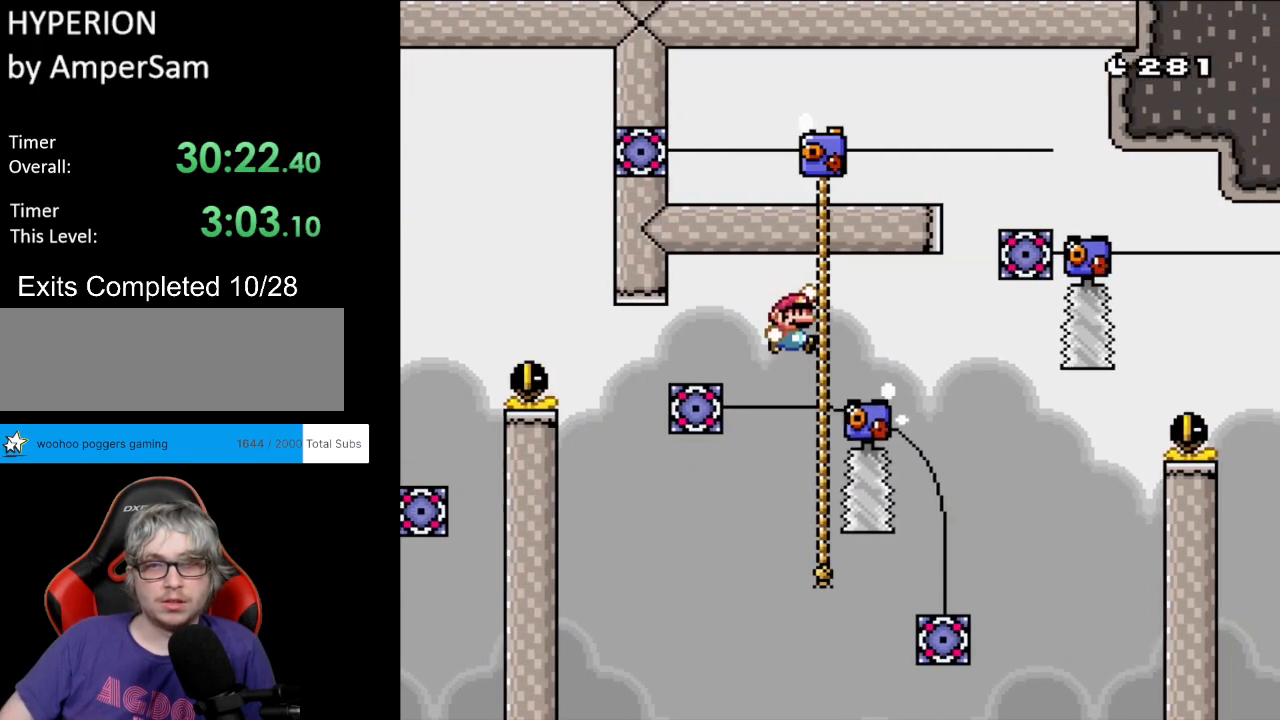
{"buttons": ["Y", "DPAD_UP"], "events": [[117, "B", "up"], [267, "DPAD_RIGHT", "up"], [317, "DPAD_LEFT", "down"], [367, "DPAD_UP", "down"], [450, "DPAD_LEFT", "up"]]}
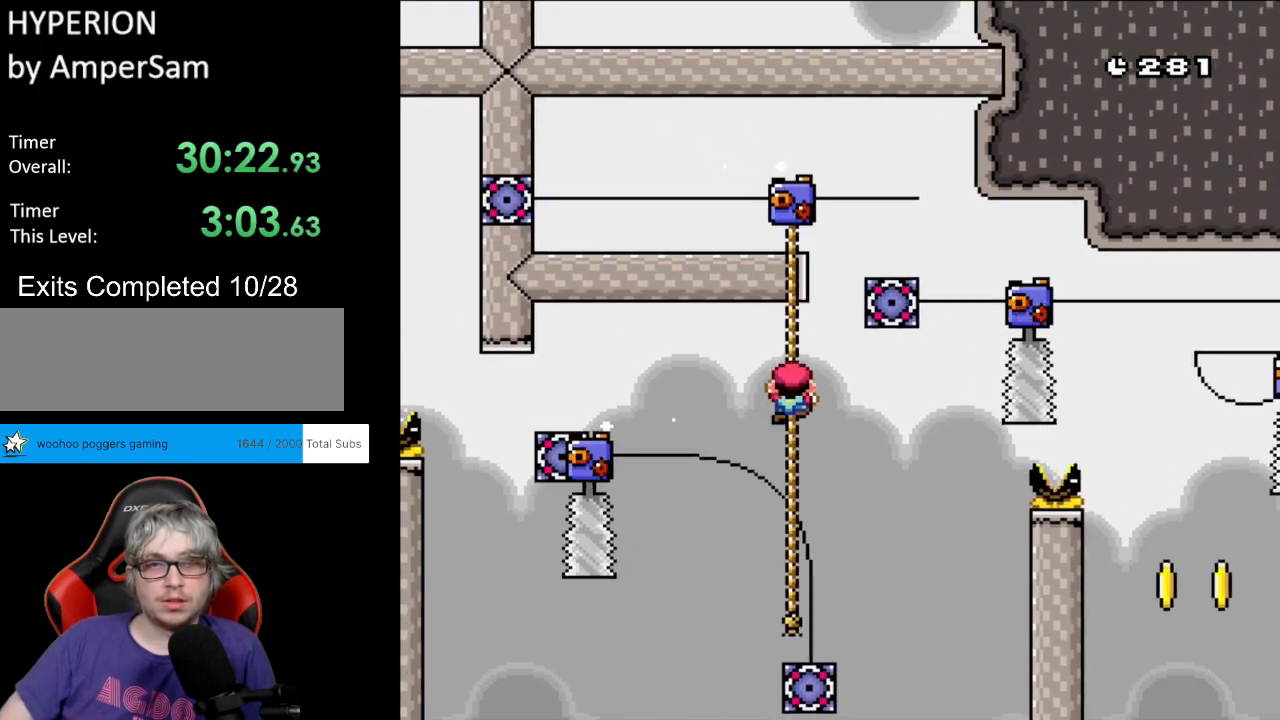
{"buttons": ["Y", "DPAD_DOWN"], "events": [[317, "DPAD_UP", "up"], [417, "DPAD_DOWN", "down"]]}
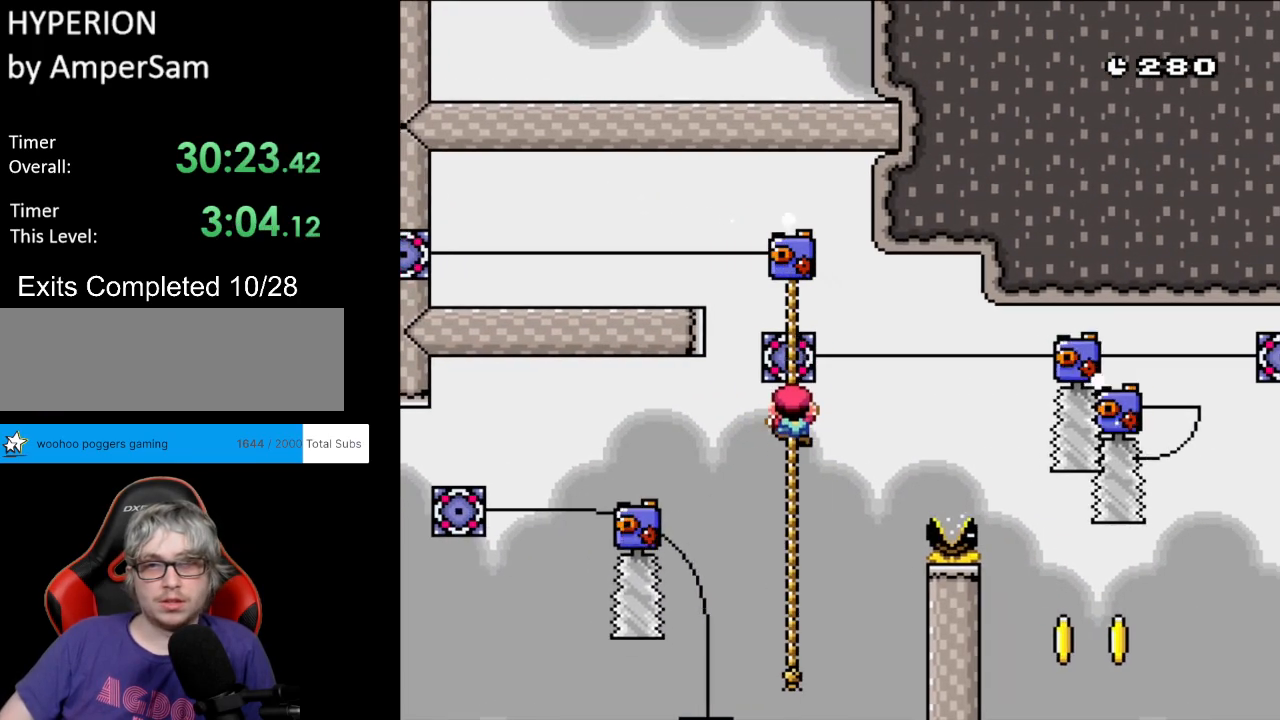
{"buttons": ["Y", "DPAD_UP", "DPAD_LEFT"], "events": [[200, "DPAD_DOWN", "up"], [267, "DPAD_UP", "down"], [417, "DPAD_UP", "up"], [483, "DPAD_UP", "down"], [500, "DPAD_LEFT", "down"]]}
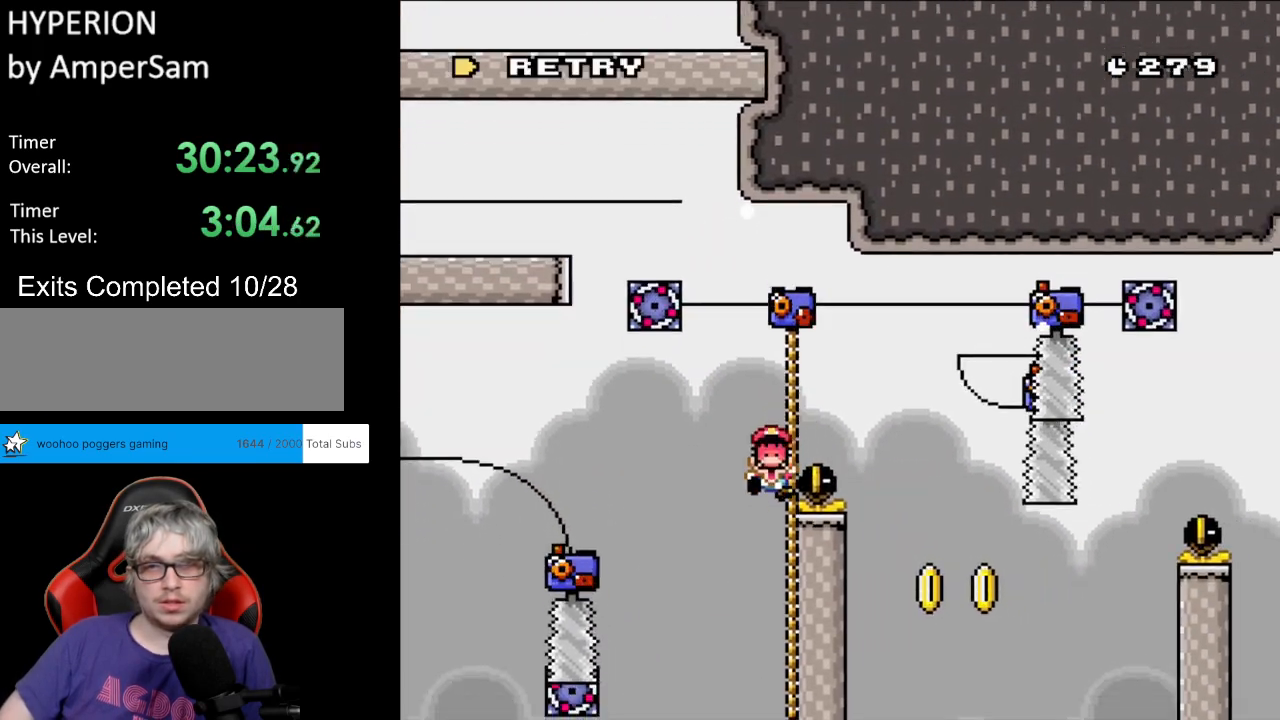
{"buttons": ["A"], "events": [[33, "B", "down"], [117, "DPAD_LEFT", "up"], [183, "DPAD_UP", "up"], [233, "B", "up"], [367, "Y", "up"], [483, "A", "down"]]}
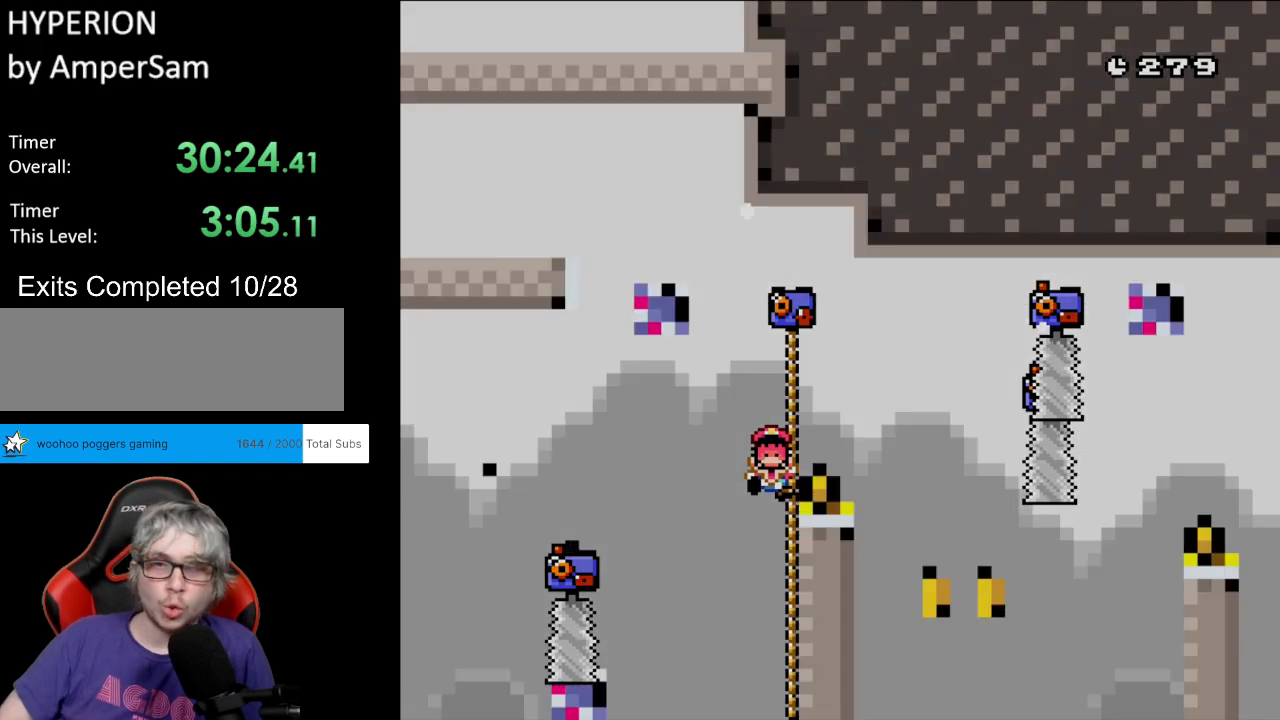
{"buttons": ["A"], "events": [[117, "A", "up"], [200, "A", "down"], [350, "A", "up"], [367, "A", "down"]]}
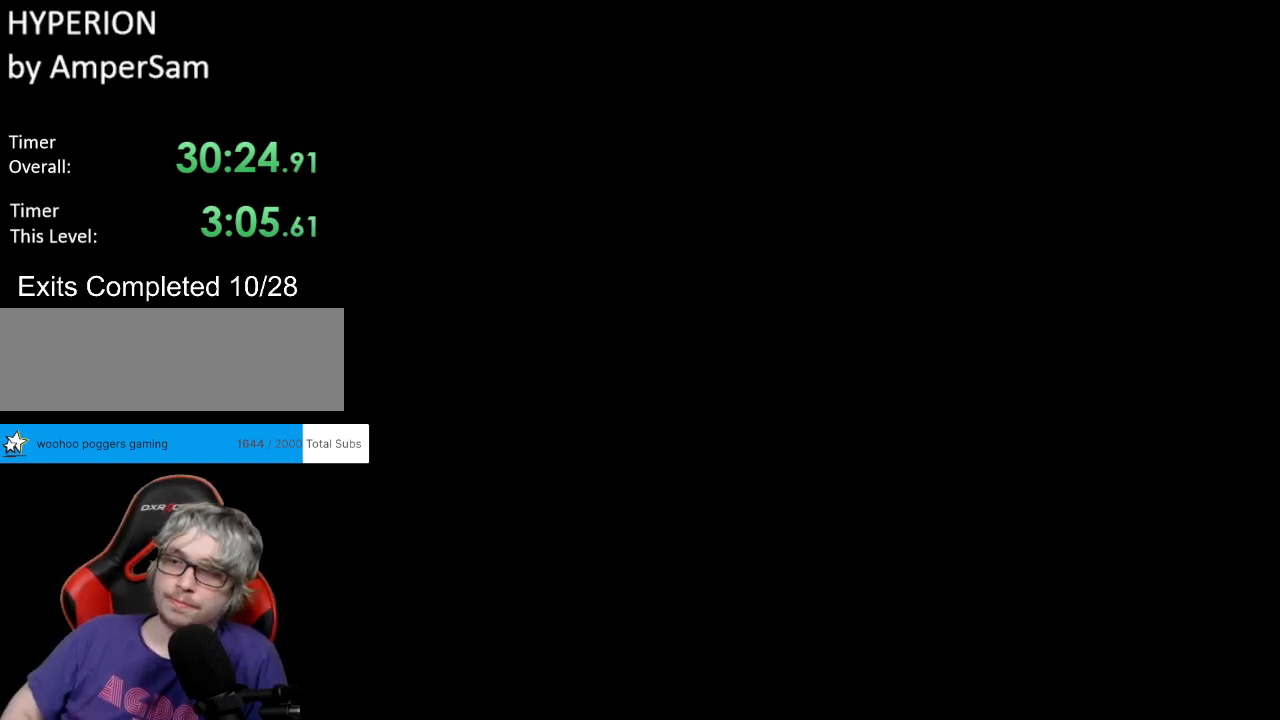
{"buttons": [], "events": [[233, "A", "up"], [317, "A", "down"], [433, "A", "up"]]}
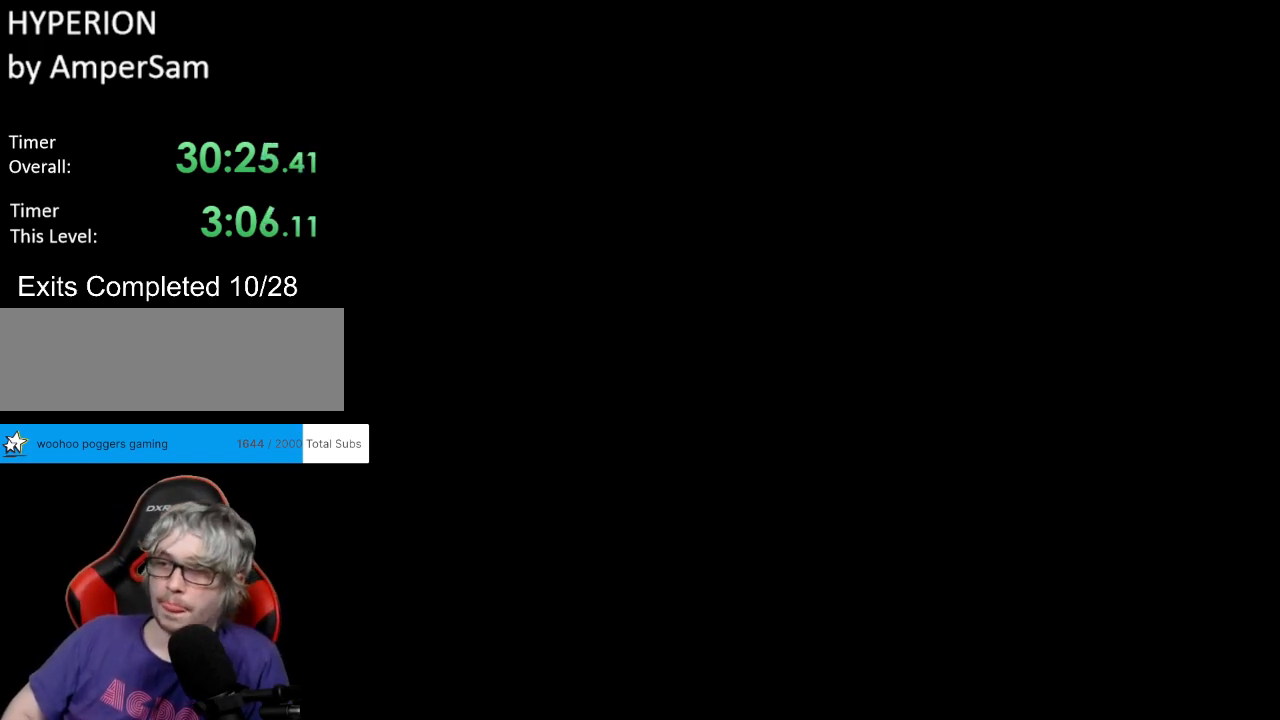
{"buttons": ["A"], "events": [[33, "A", "down"], [167, "A", "up"], [267, "A", "down"], [400, "A", "up"], [467, "A", "down"]]}
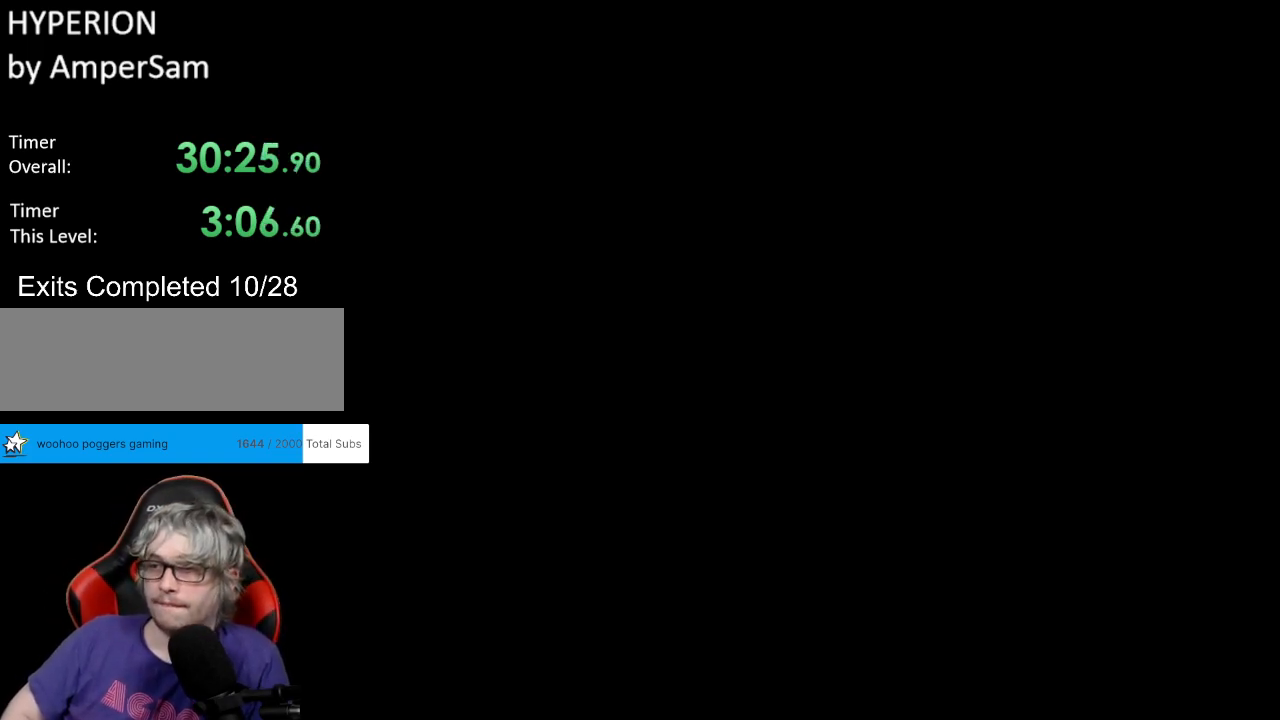
{"buttons": [], "events": [[100, "A", "up"]]}
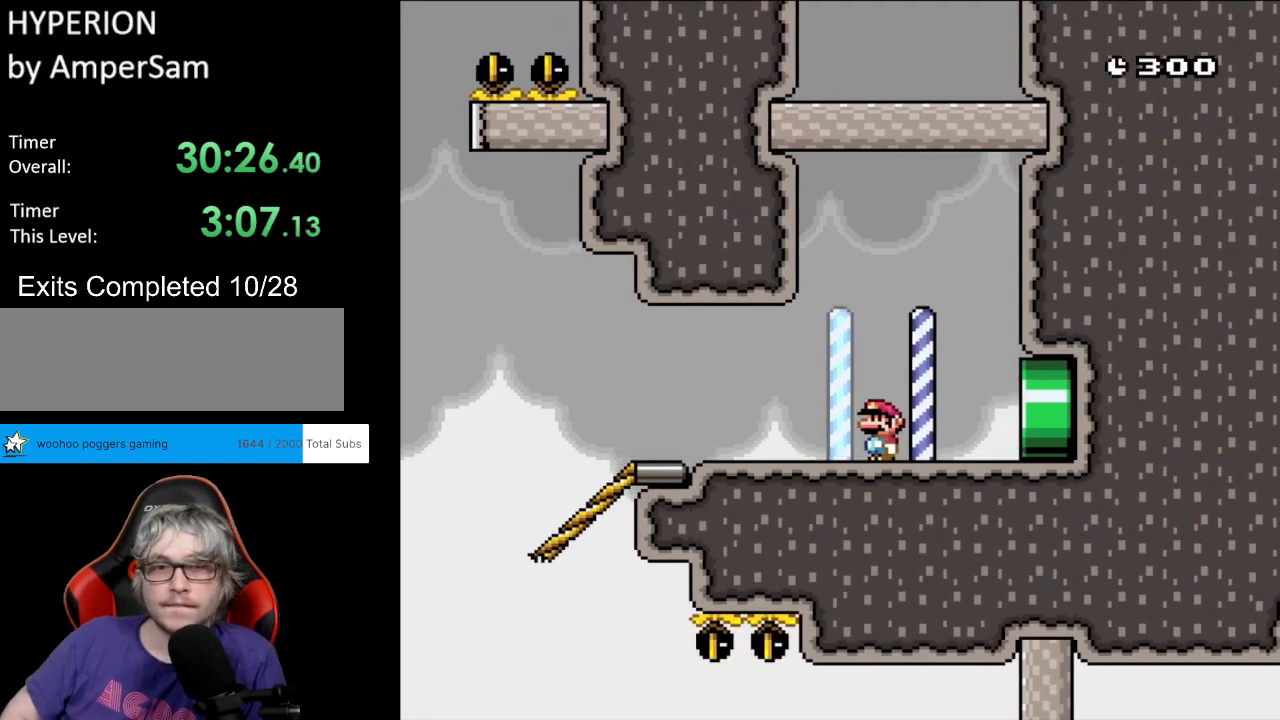
{"buttons": ["X", "DPAD_LEFT"], "events": [[67, "X", "down"], [83, "DPAD_LEFT", "down"]]}
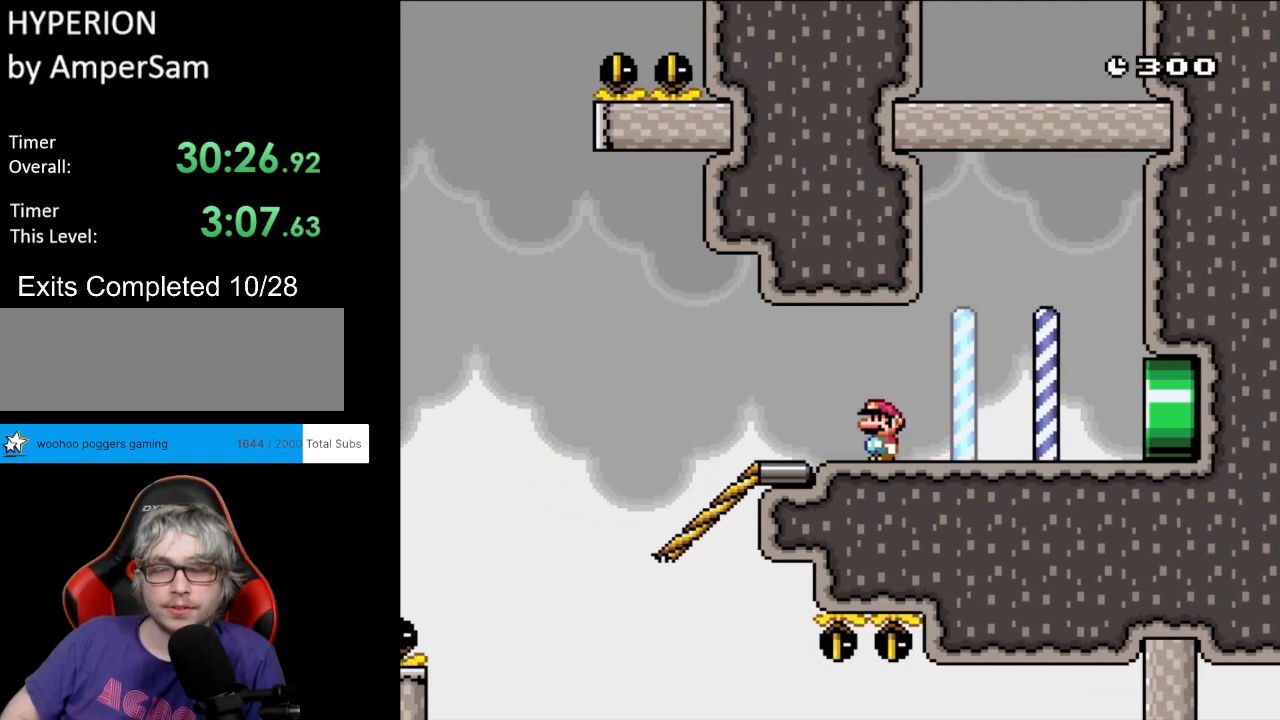
{"buttons": ["Y", "DPAD_DOWN"], "events": [[17, "X", "up"], [50, "Y", "down"], [200, "DPAD_LEFT", "up"], [317, "DPAD_DOWN", "down"]]}
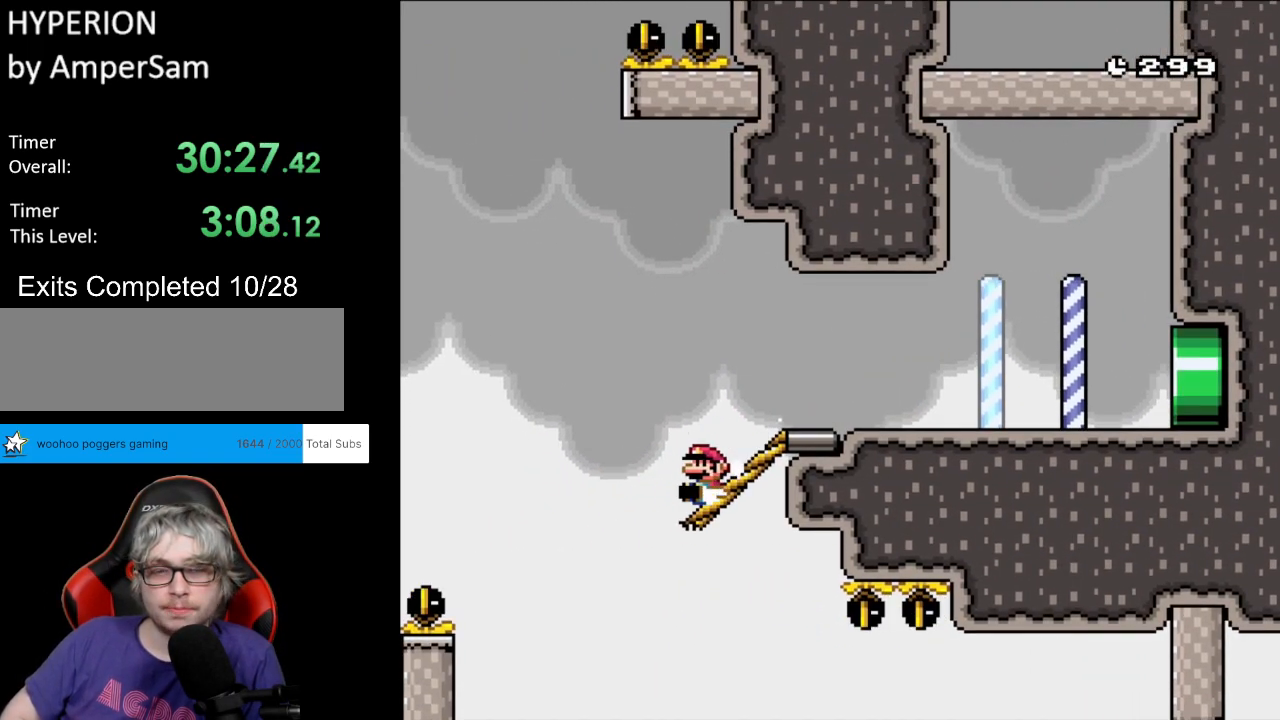
{"buttons": ["Y", "DPAD_DOWN"], "events": []}
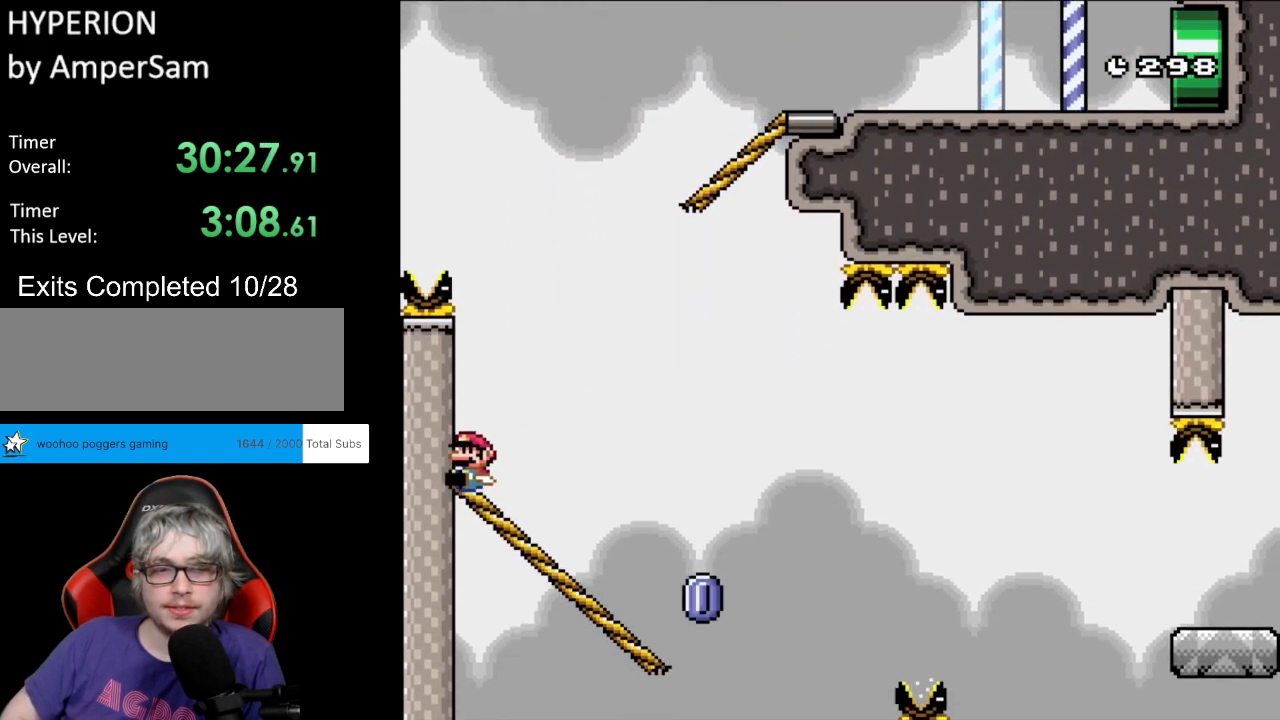
{"buttons": ["X", "DPAD_DOWN"], "events": [[167, "X", "down"], [167, "Y", "up"]]}
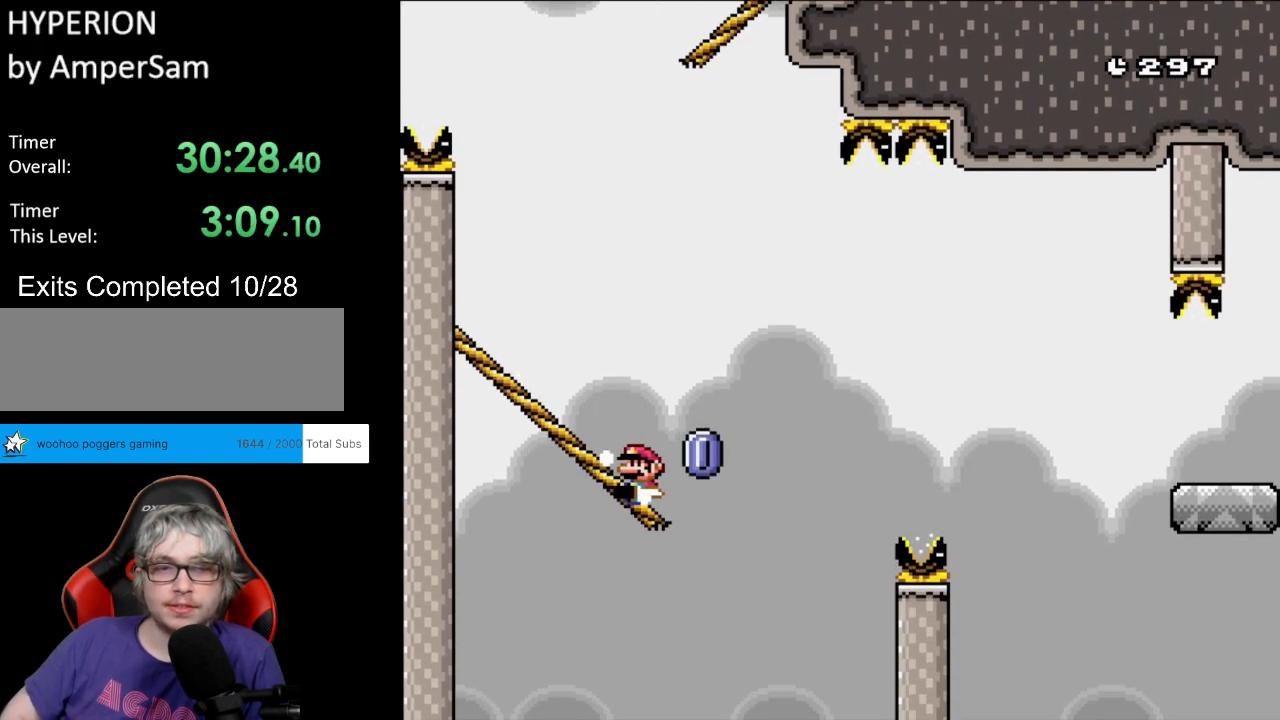
{"buttons": ["A", "X"], "events": [[50, "A", "down"], [67, "DPAD_DOWN", "up"]]}
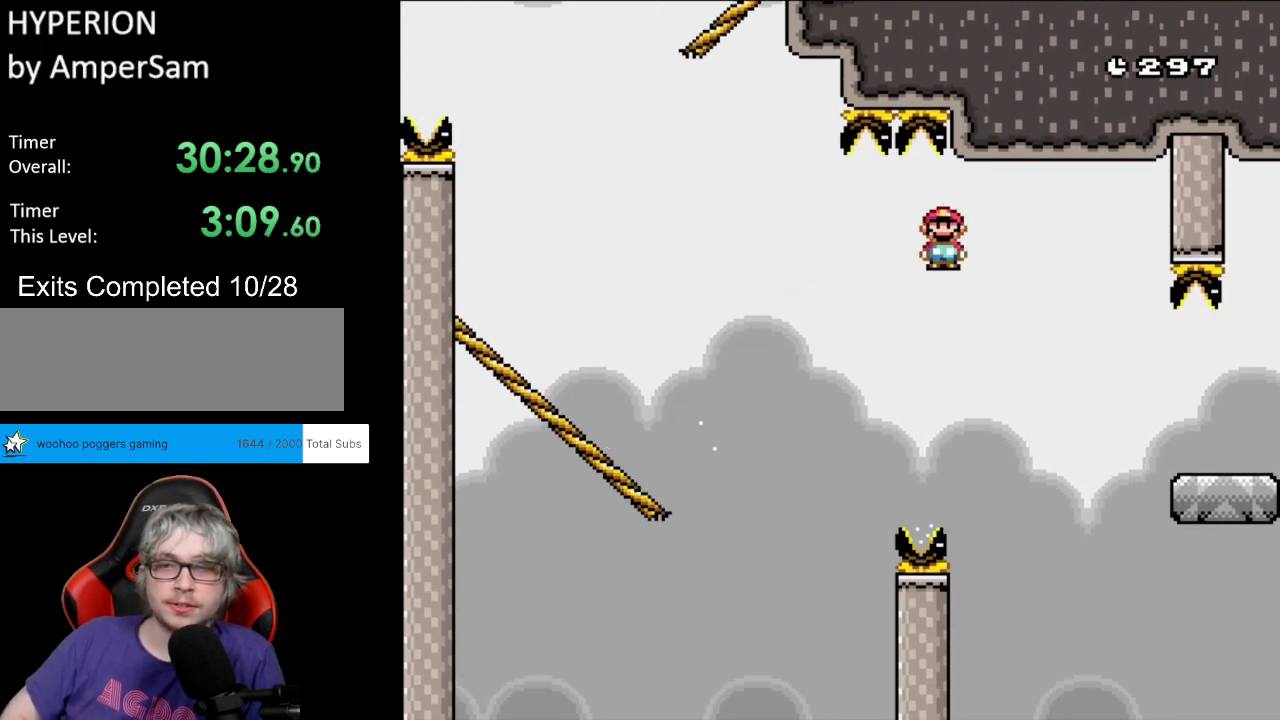
{"buttons": ["B", "X", "Y"], "events": [[483, "B", "down"], [500, "A", "up"], [500, "Y", "down"]]}
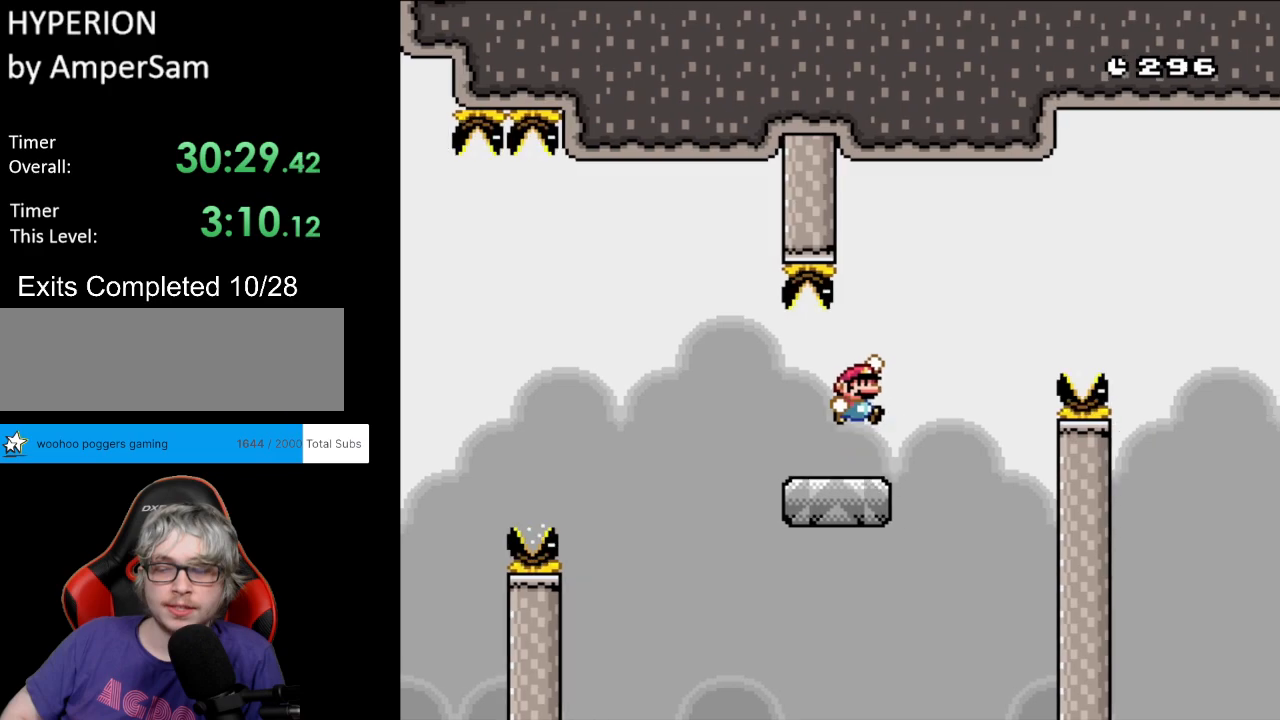
{"buttons": ["B", "Y"], "events": [[17, "X", "up"], [250, "B", "up"], [317, "B", "down"]]}
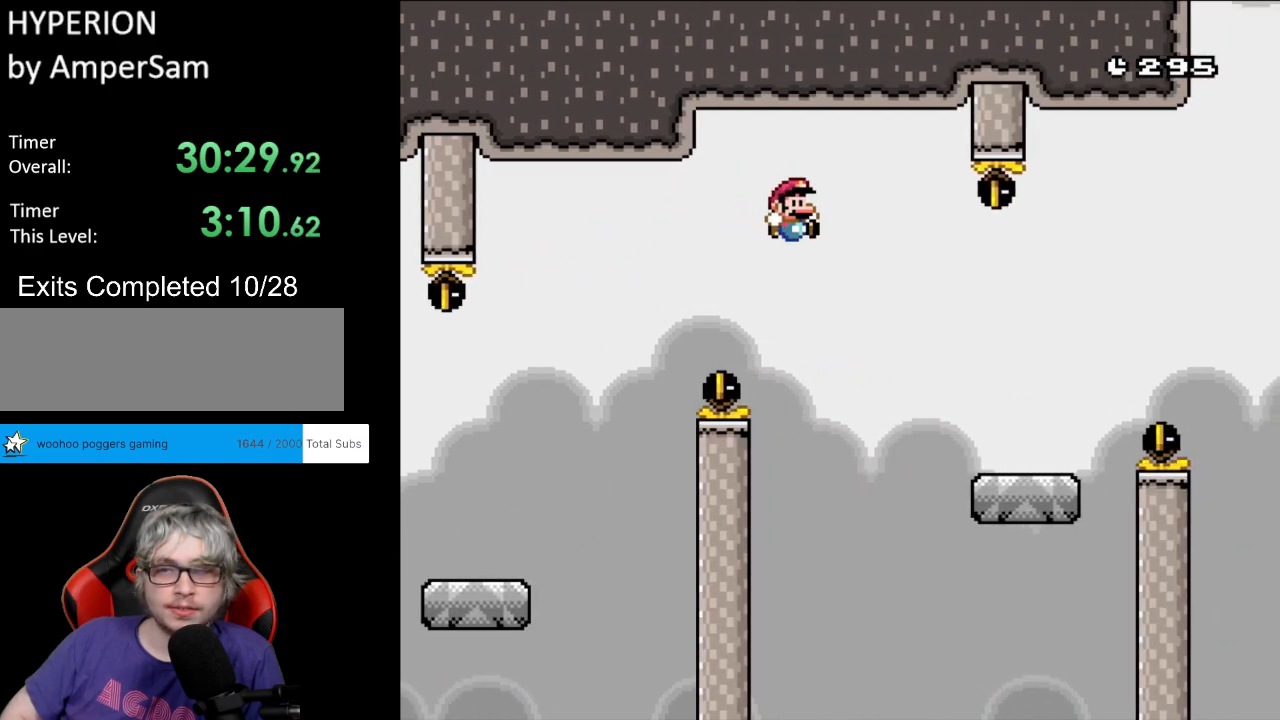
{"buttons": ["Y"], "events": [[67, "B", "up"], [367, "B", "down"], [500, "B", "up"]]}
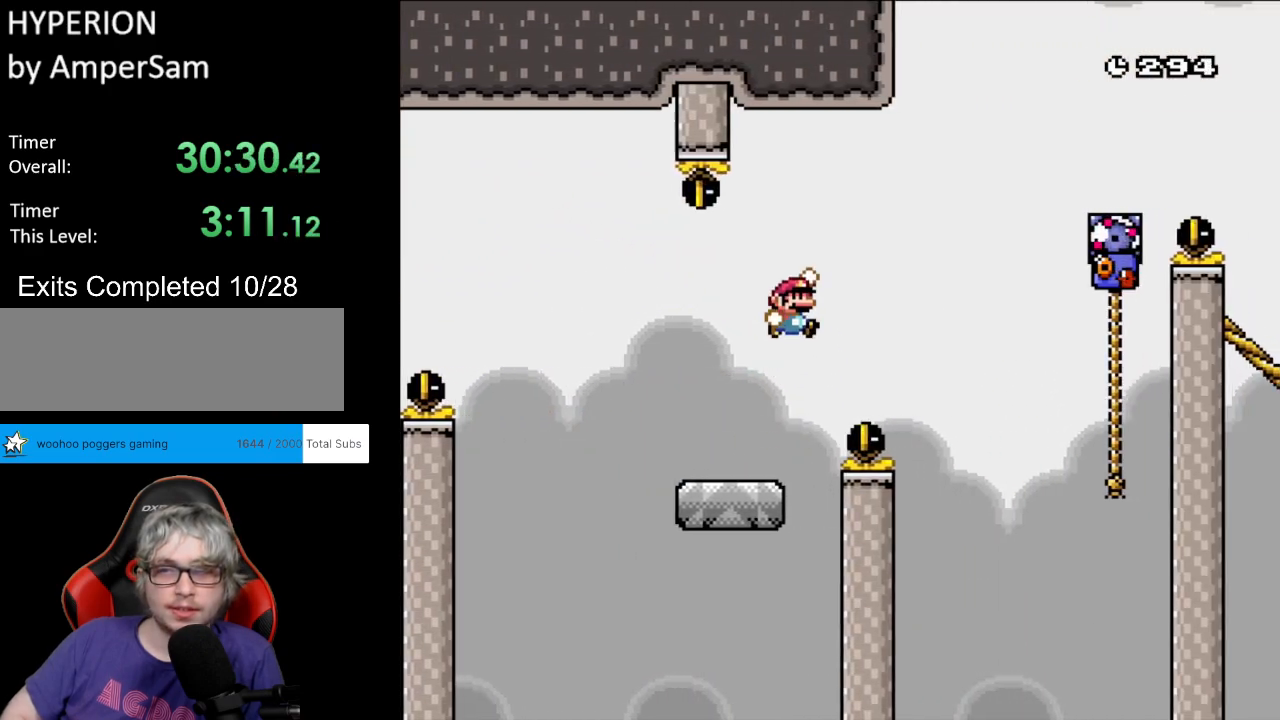
{"buttons": ["Y", "DPAD_UP"], "events": [[67, "B", "down"], [300, "B", "up"], [500, "DPAD_UP", "down"]]}
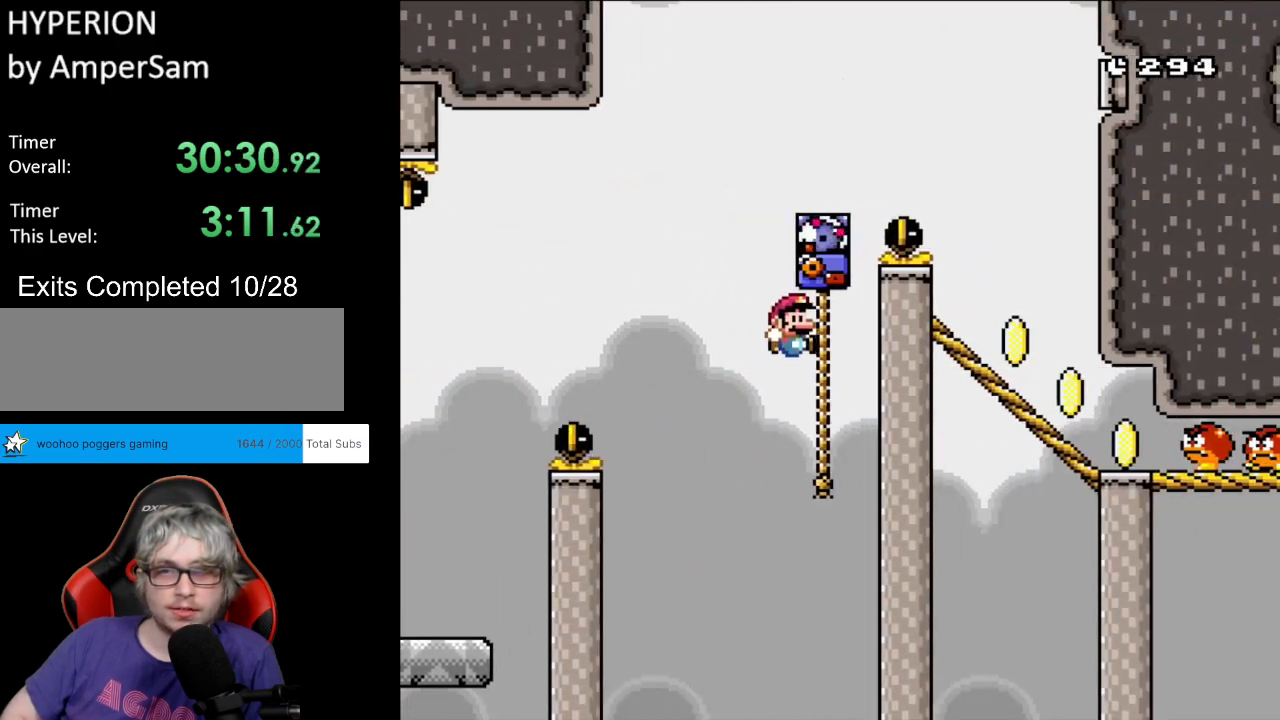
{"buttons": ["B", "Y", "DPAD_RIGHT"], "events": [[83, "B", "down"], [167, "DPAD_RIGHT", "down"], [183, "DPAD_UP", "up"]]}
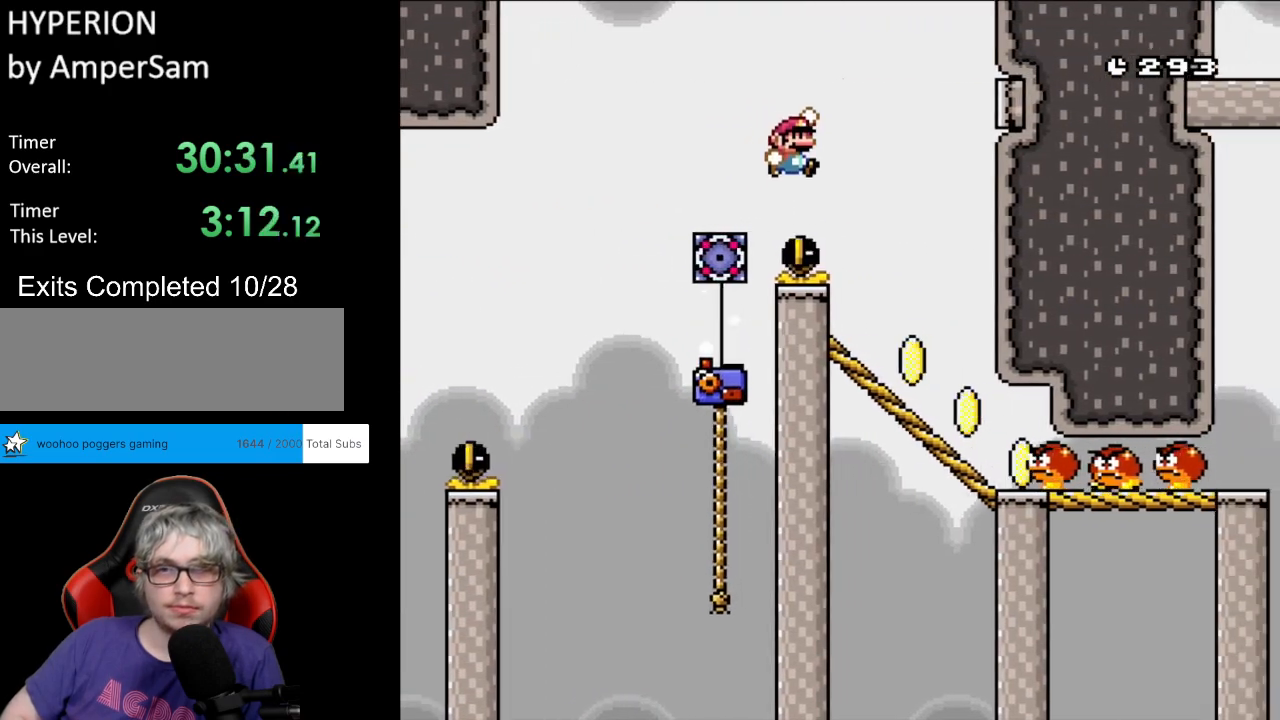
{"buttons": ["Y", "DPAD_DOWN"], "events": [[167, "DPAD_UP", "down"], [183, "DPAD_LEFT", "down"], [183, "DPAD_RIGHT", "up"], [233, "DPAD_UP", "up"], [317, "B", "up"], [483, "DPAD_DOWN", "down"], [500, "DPAD_LEFT", "up"]]}
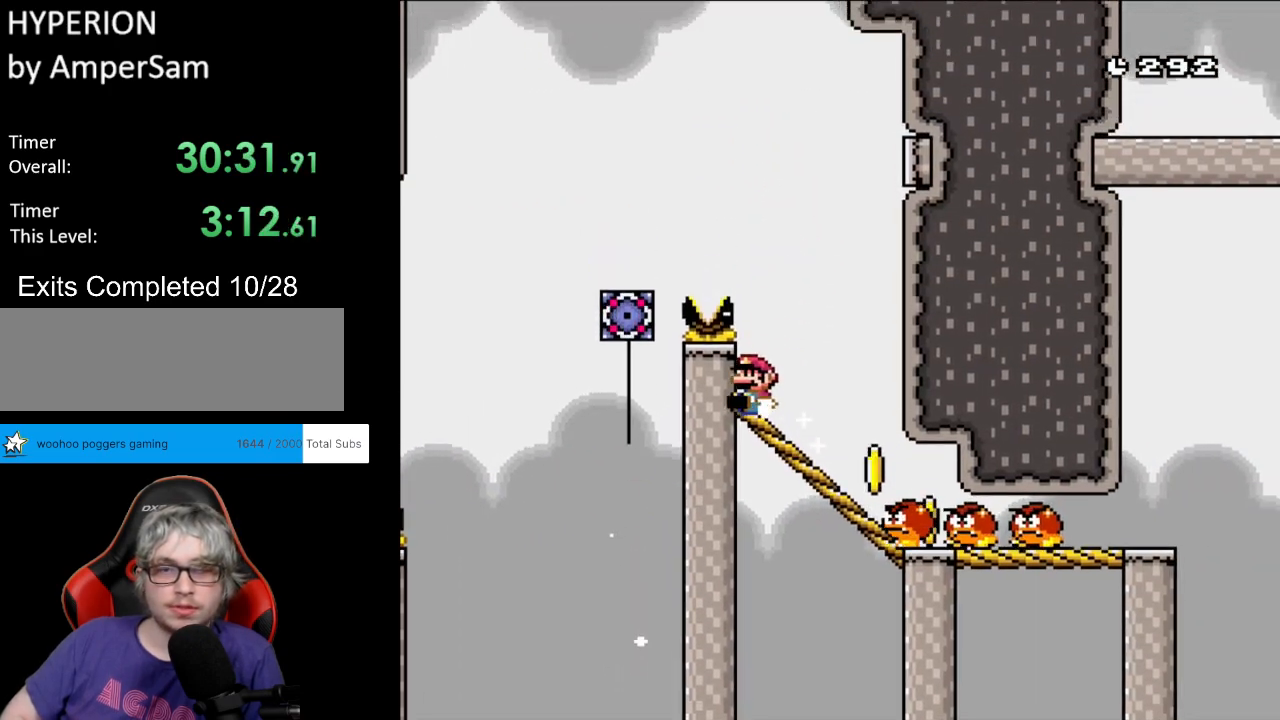
{"buttons": ["Y", "DPAD_DOWN"], "events": []}